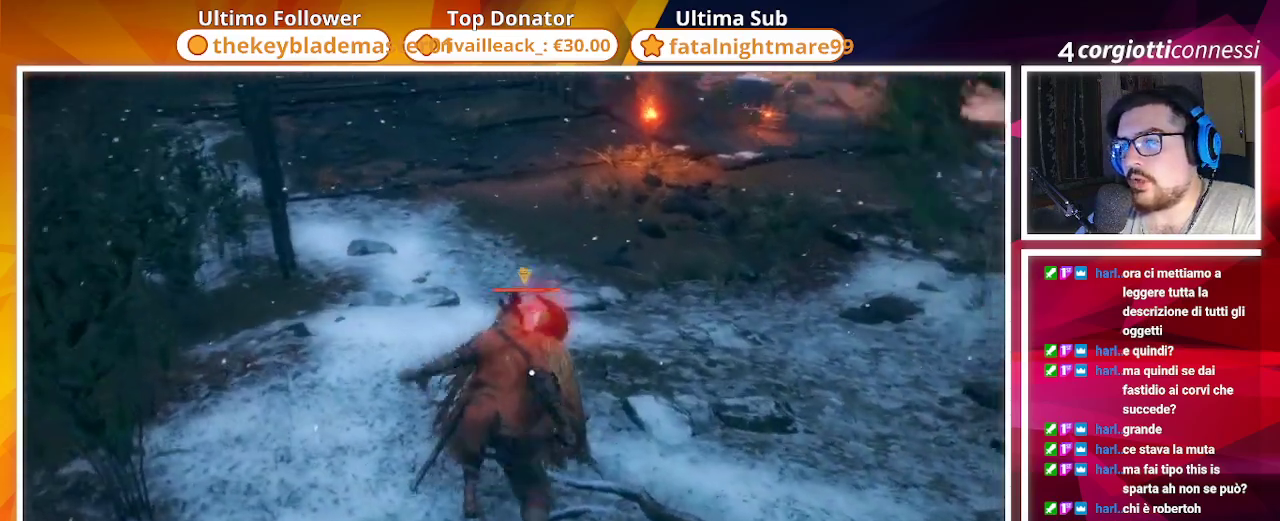
Gameplay with a controller (PlayStation layout); each line is a JSON object with the inputs held at the frame after it (dt_ms = milliseconds from this image to that frame). "events" lists button and stick changes between this image and that frame as [ms after this image, input, new state], when the widget could be followed in between.
{"dt_ms": 500, "buttons": [], "left_stick": "center", "right_stick": "center", "events": []}
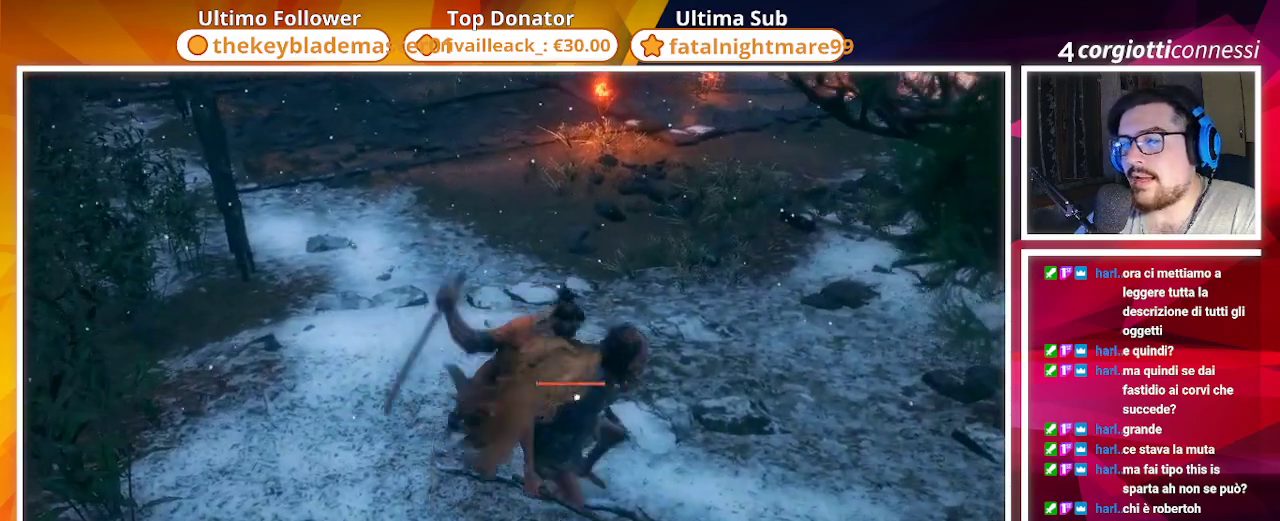
{"dt_ms": 500, "buttons": [], "left_stick": "center", "right_stick": "center", "events": []}
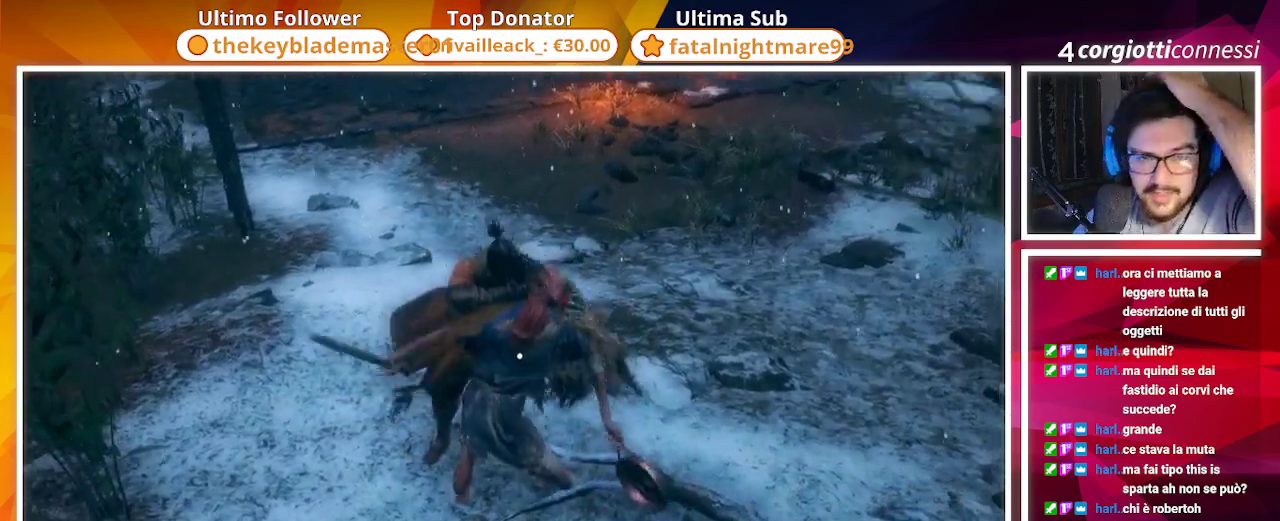
{"dt_ms": 500, "buttons": [], "left_stick": "center", "right_stick": "center", "events": []}
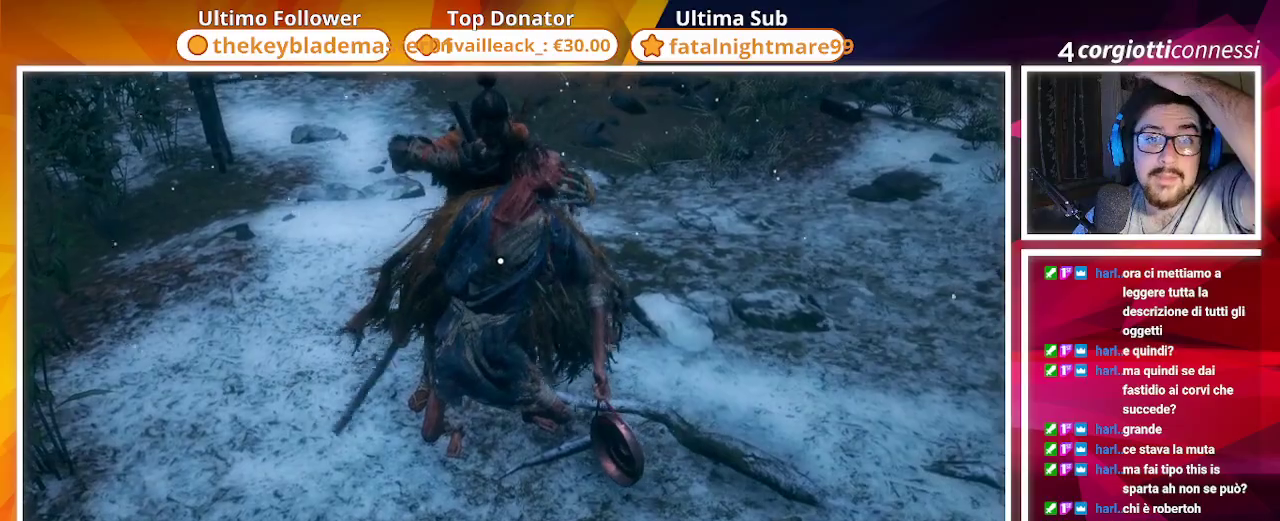
{"dt_ms": 500, "buttons": [], "left_stick": "center", "right_stick": "center", "events": []}
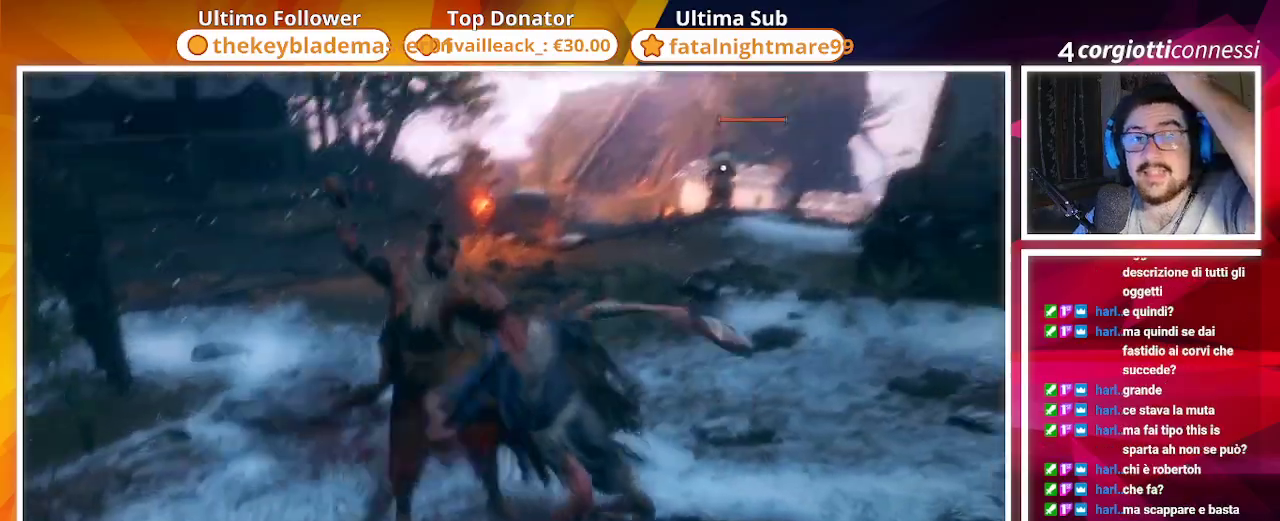
{"dt_ms": 500, "buttons": [], "left_stick": "center", "right_stick": "center", "events": []}
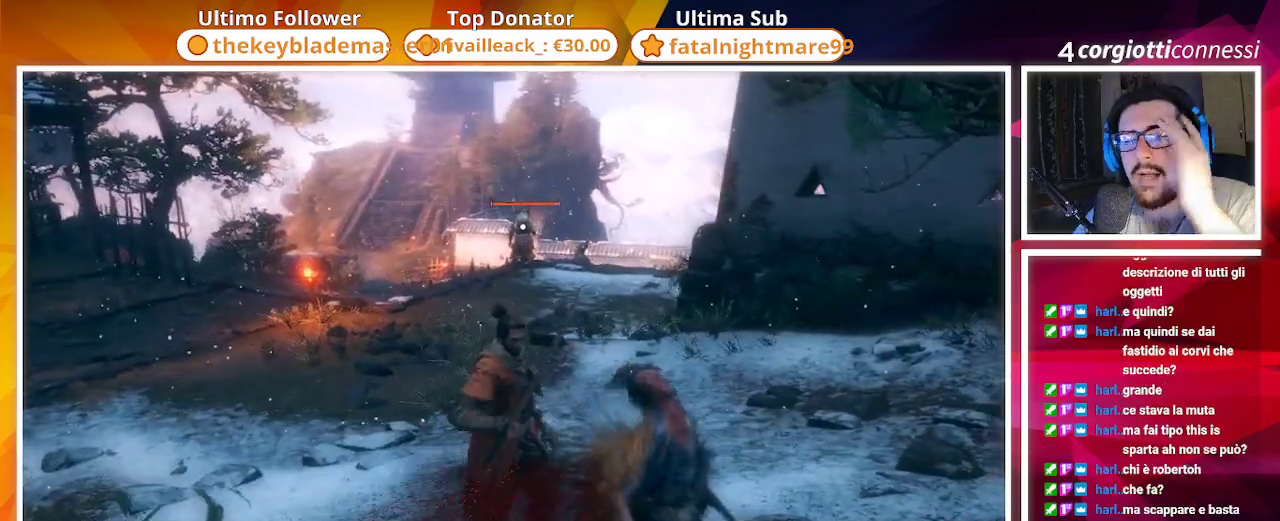
{"dt_ms": 500, "buttons": [], "left_stick": "center", "right_stick": "center", "events": []}
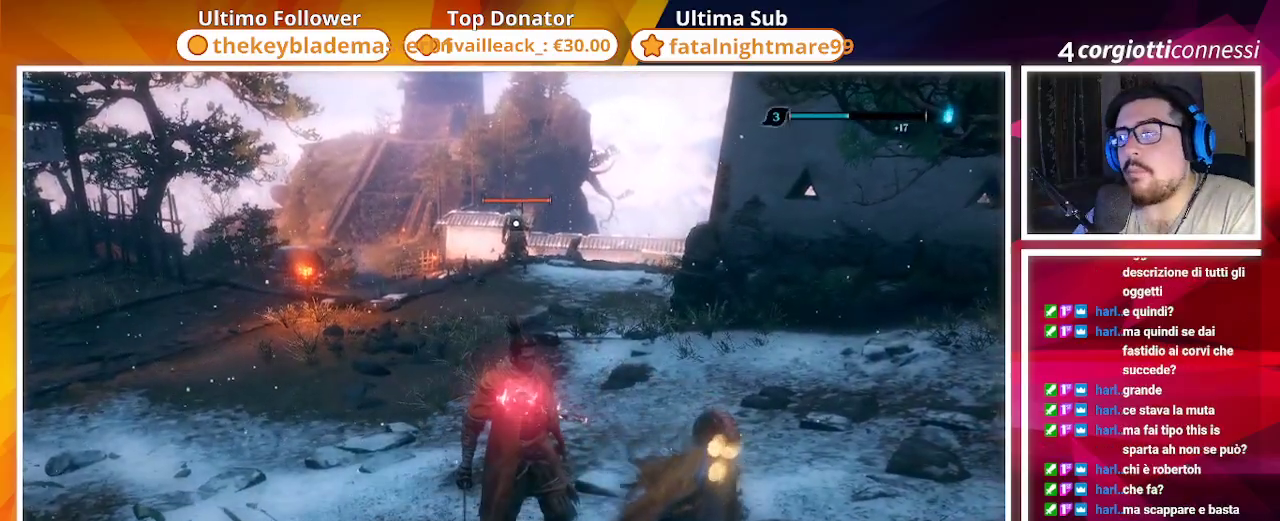
{"dt_ms": 500, "buttons": ["L3"], "left_stick": "center", "right_stick": "center", "events": [[433, "L3", "down"]]}
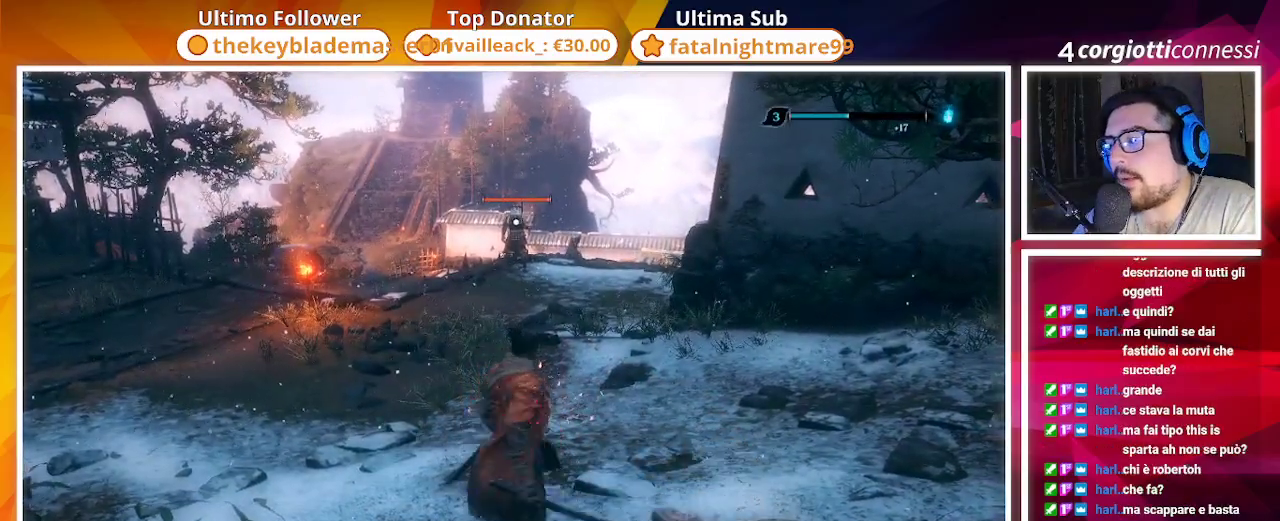
{"dt_ms": 500, "buttons": ["SQUARE"], "left_stick": "center", "right_stick": "center", "events": [[50, "L3", "up"], [133, "SQUARE", "down"]]}
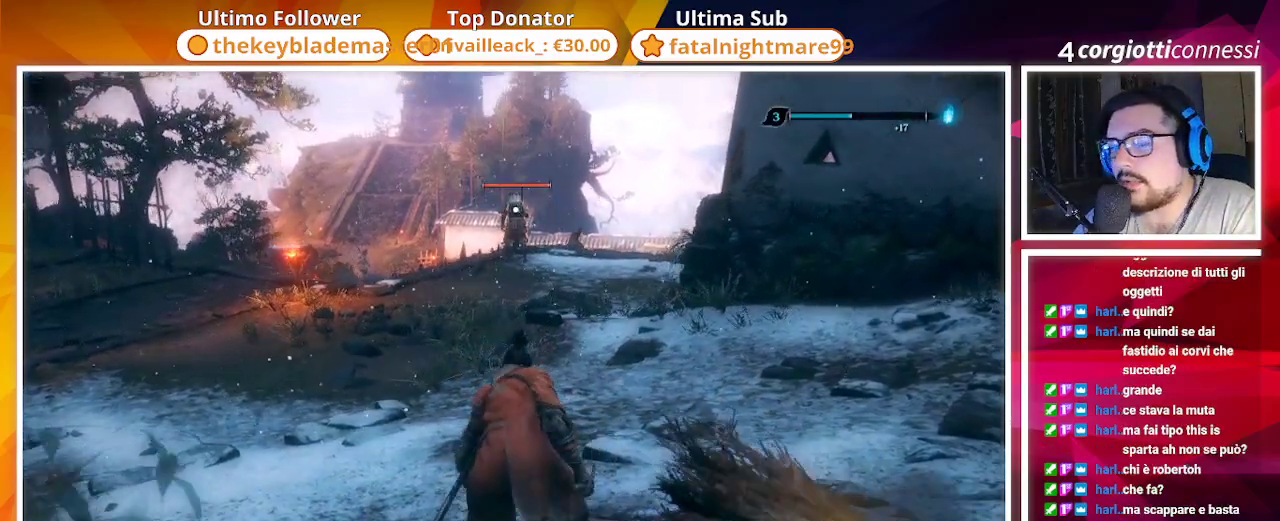
{"dt_ms": 500, "buttons": ["SQUARE"], "left_stick": "left", "right_stick": "center", "events": [[117, "left_stick", "left"]]}
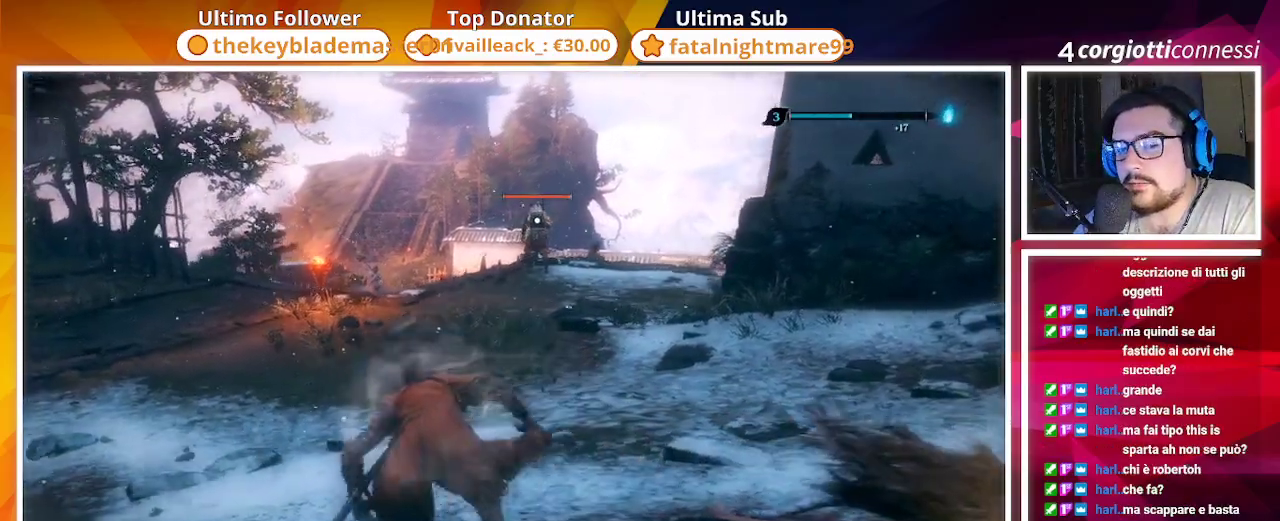
{"dt_ms": 500, "buttons": ["SQUARE"], "left_stick": "left", "right_stick": "center", "events": []}
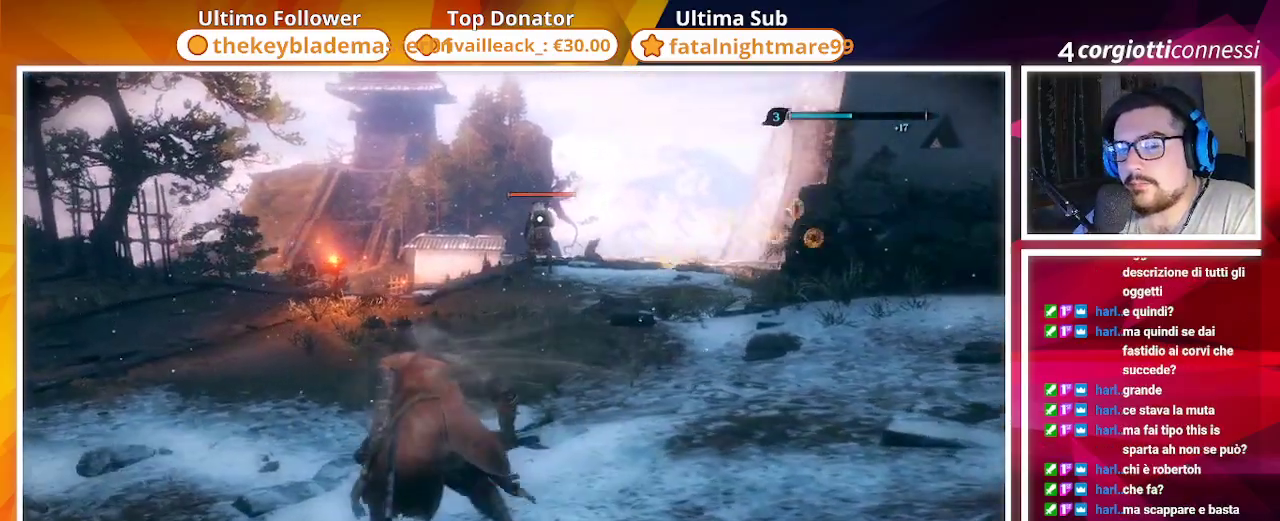
{"dt_ms": 500, "buttons": ["SQUARE"], "left_stick": "up-left", "right_stick": "left", "events": [[183, "left_stick", "up-left"], [350, "R3", "down"], [450, "R3", "up"], [450, "right_stick", "left"]]}
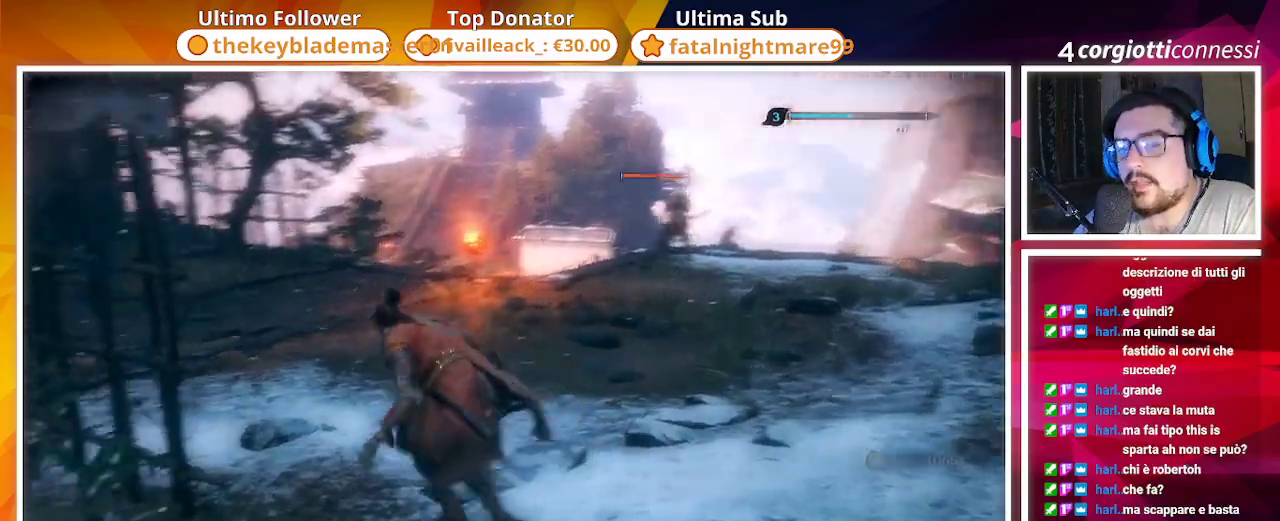
{"dt_ms": 500, "buttons": [], "left_stick": "up", "right_stick": "center", "events": [[217, "left_stick", "up"], [283, "right_stick", "center"], [317, "SQUARE", "up"]]}
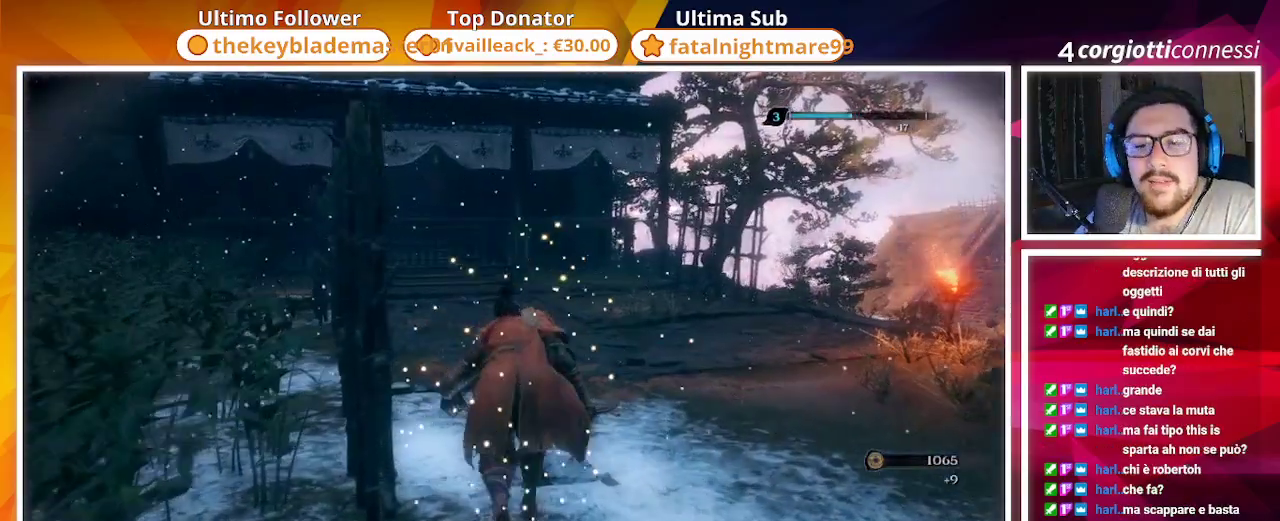
{"dt_ms": 500, "buttons": [], "left_stick": "up", "right_stick": "center", "events": [[200, "right_stick", "left"], [350, "right_stick", "center"]]}
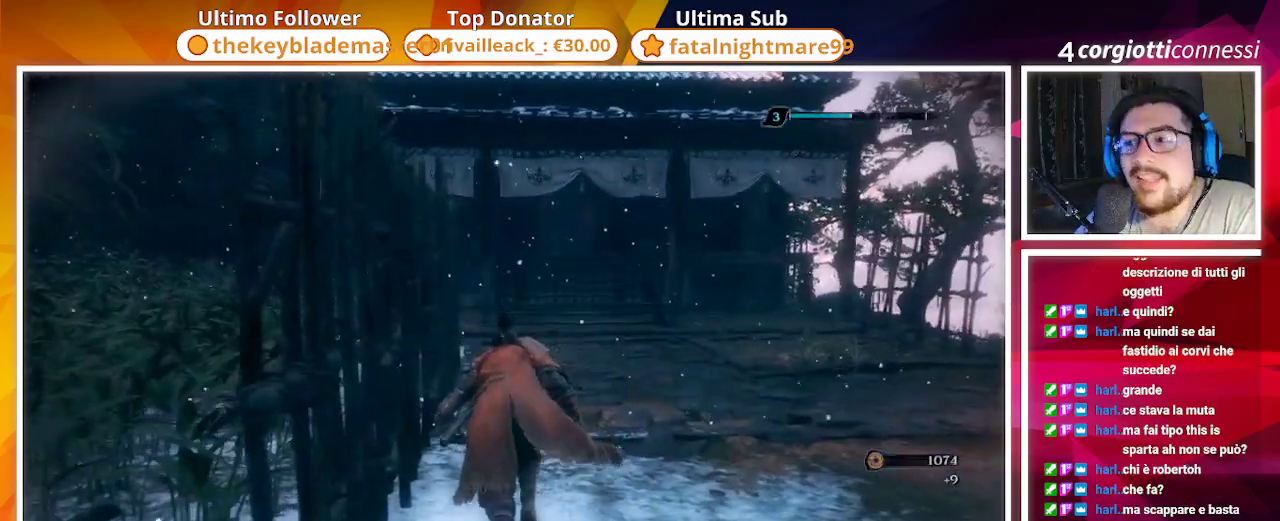
{"dt_ms": 500, "buttons": [], "left_stick": "up", "right_stick": "center", "events": []}
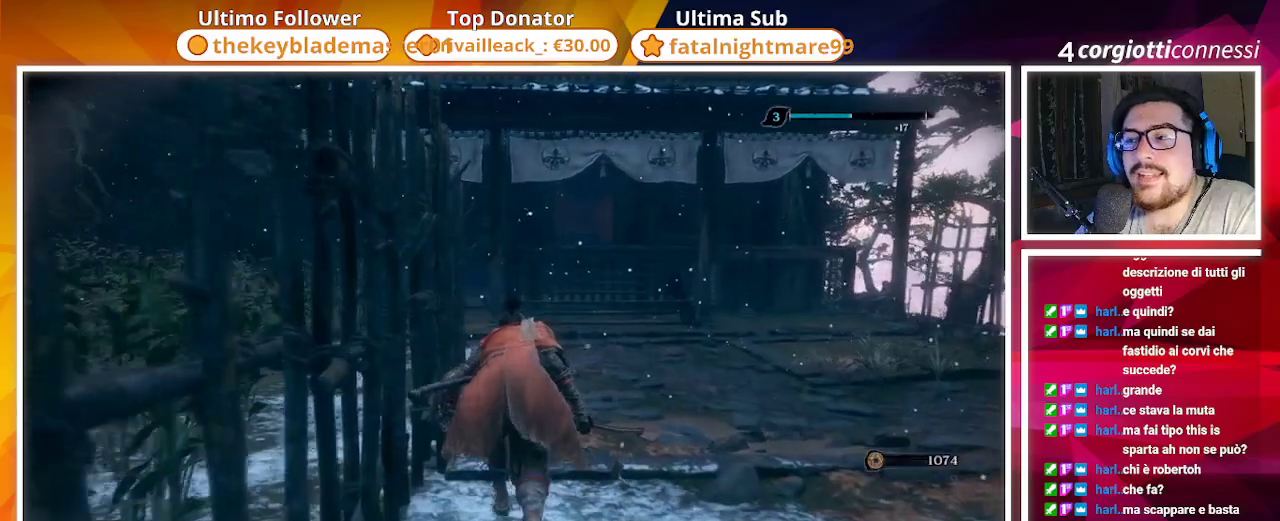
{"dt_ms": 500, "buttons": [], "left_stick": "up", "right_stick": "center", "events": []}
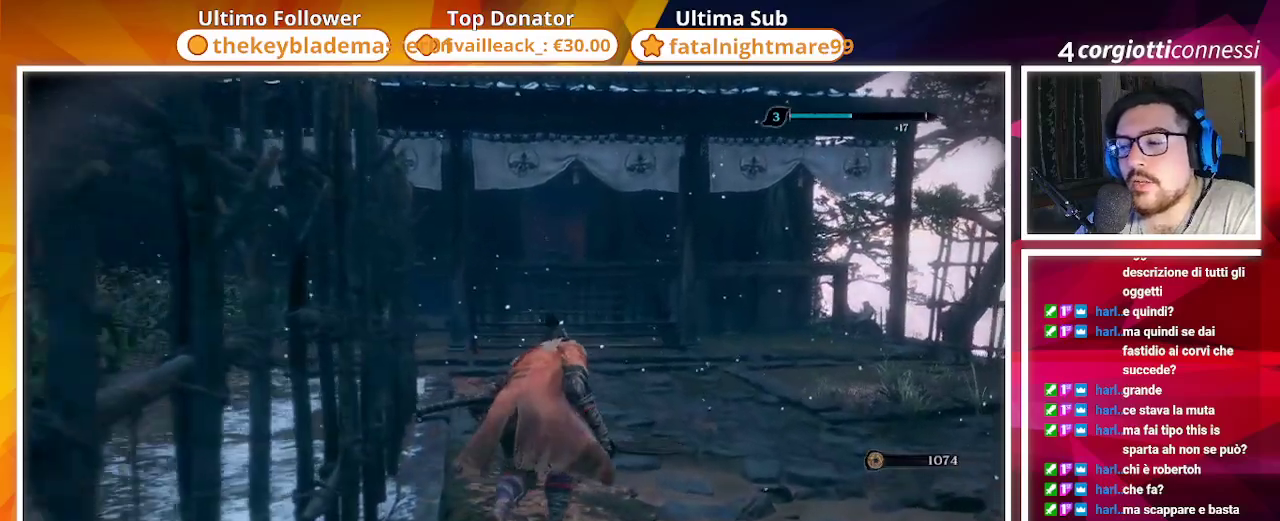
{"dt_ms": 500, "buttons": [], "left_stick": "up", "right_stick": "center", "events": [[167, "right_stick", "down-left"], [333, "right_stick", "center"]]}
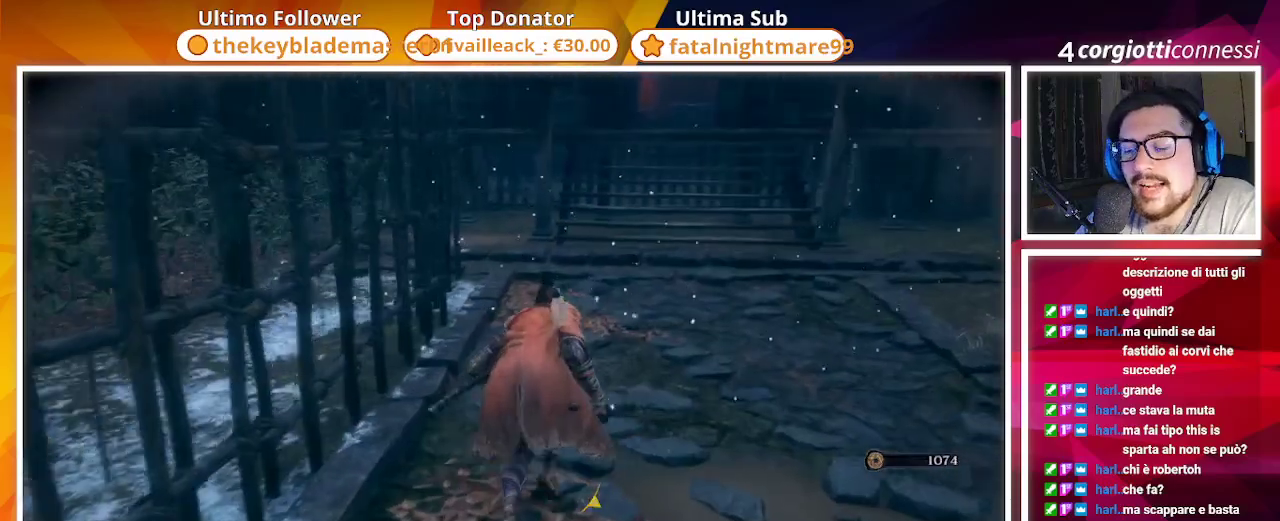
{"dt_ms": 1000, "buttons": [], "left_stick": "up", "right_stick": "center"}
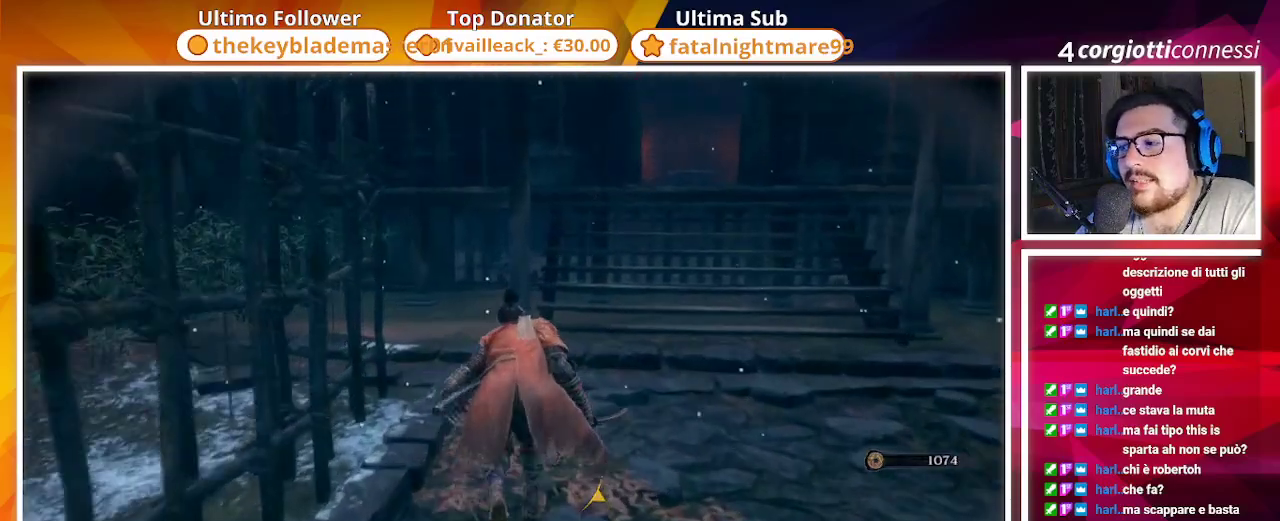
{"dt_ms": 500, "buttons": [], "left_stick": "up", "right_stick": "center", "events": [[83, "right_stick", "left"], [267, "right_stick", "center"]]}
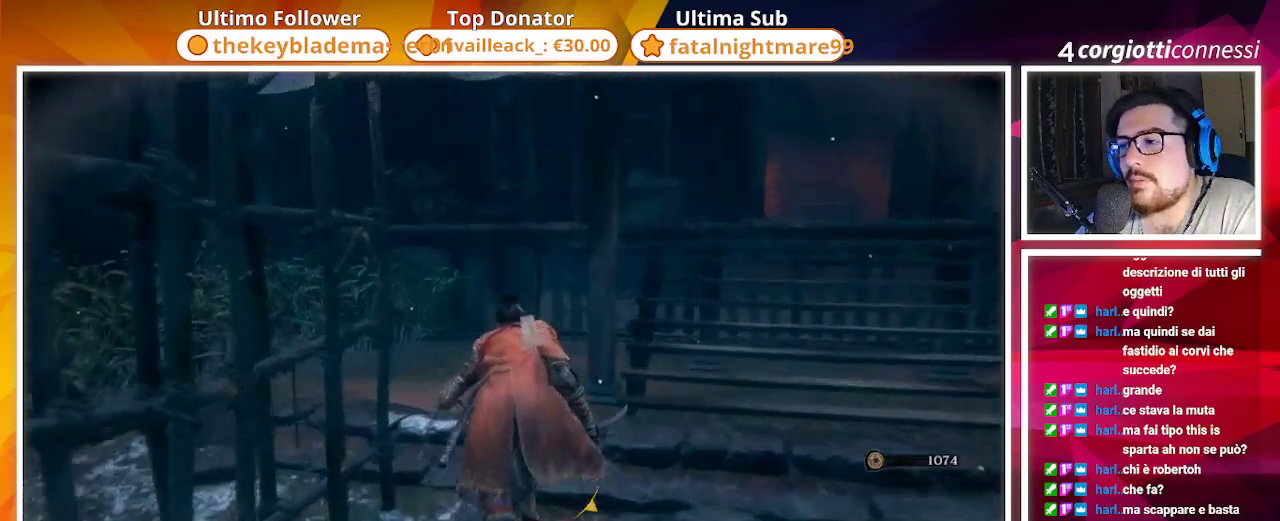
{"dt_ms": 500, "buttons": [], "left_stick": "up", "right_stick": "center", "events": []}
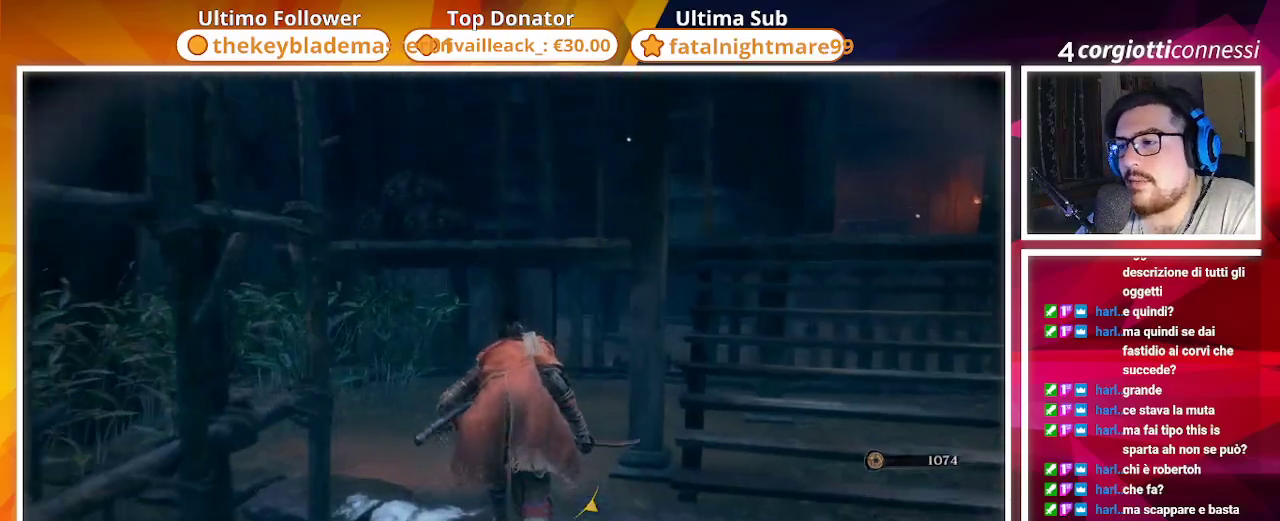
{"dt_ms": 500, "buttons": [], "left_stick": "up", "right_stick": "center", "events": [[117, "right_stick", "right"], [267, "right_stick", "center"]]}
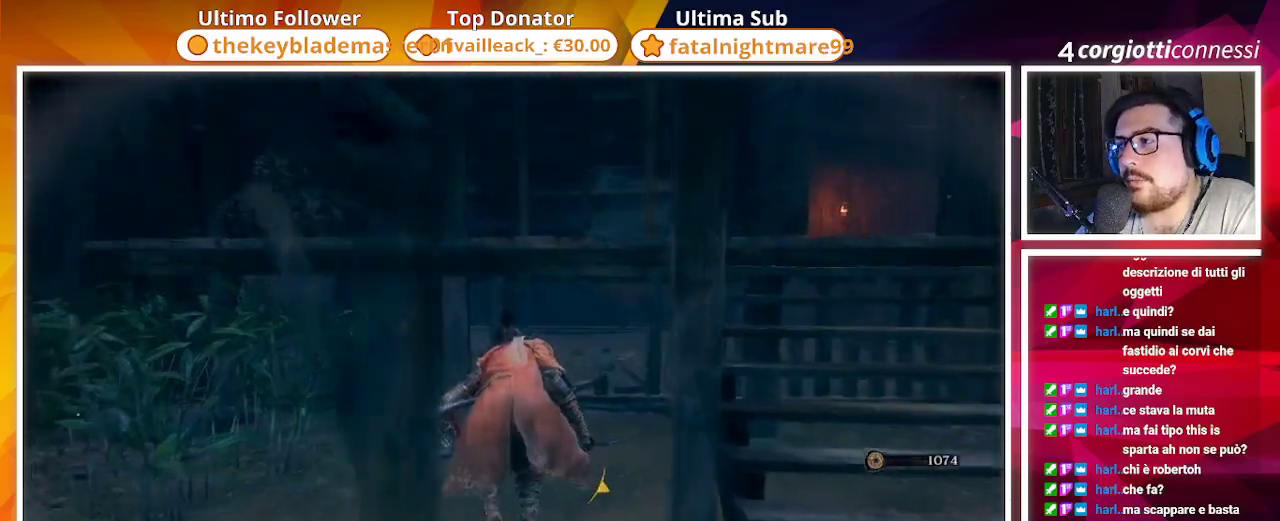
{"dt_ms": 1000, "buttons": [], "left_stick": "up", "right_stick": "center"}
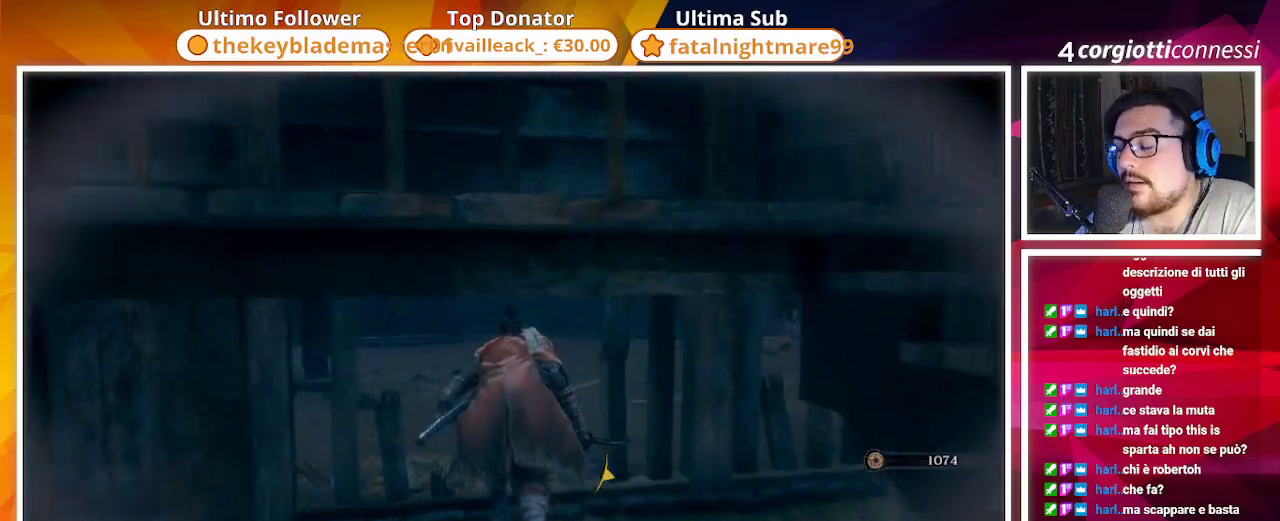
{"dt_ms": 500, "buttons": [], "left_stick": "up", "right_stick": "center", "events": [[217, "right_stick", "right"], [267, "right_stick", "down-right"], [467, "right_stick", "center"]]}
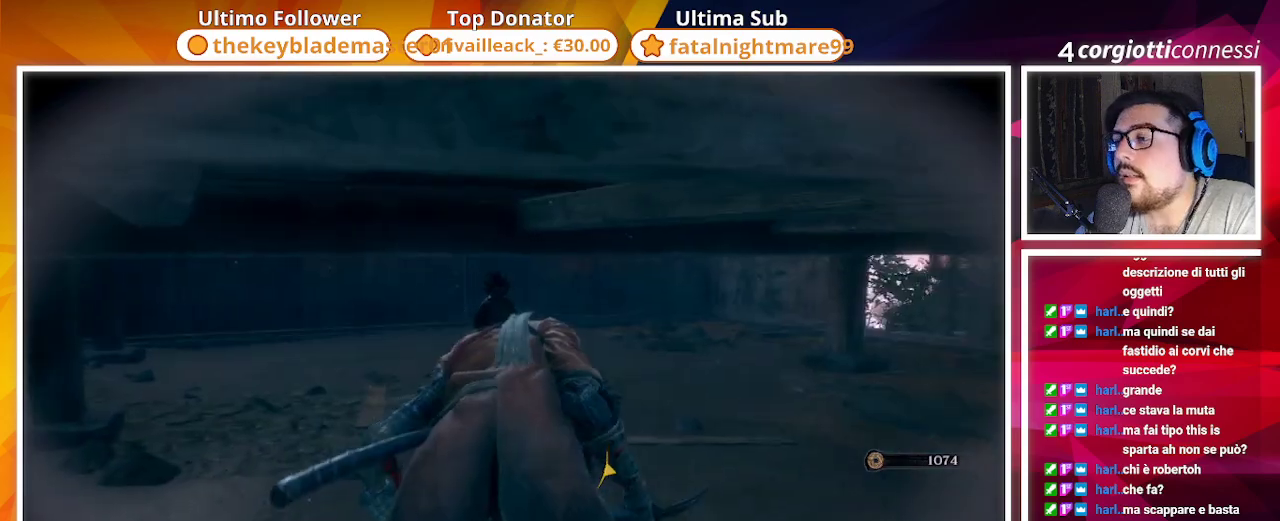
{"dt_ms": 500, "buttons": [], "left_stick": "up", "right_stick": "center", "events": [[117, "right_stick", "right"], [417, "right_stick", "center"]]}
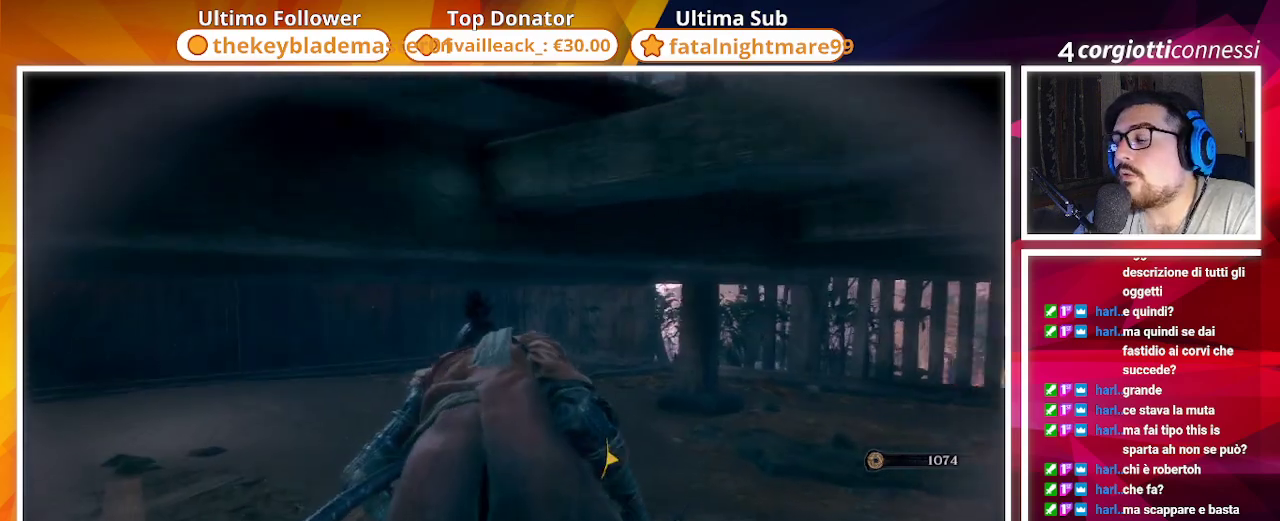
{"dt_ms": 500, "buttons": [], "left_stick": "up", "right_stick": "center", "events": [[267, "right_stick", "right"], [467, "right_stick", "center"]]}
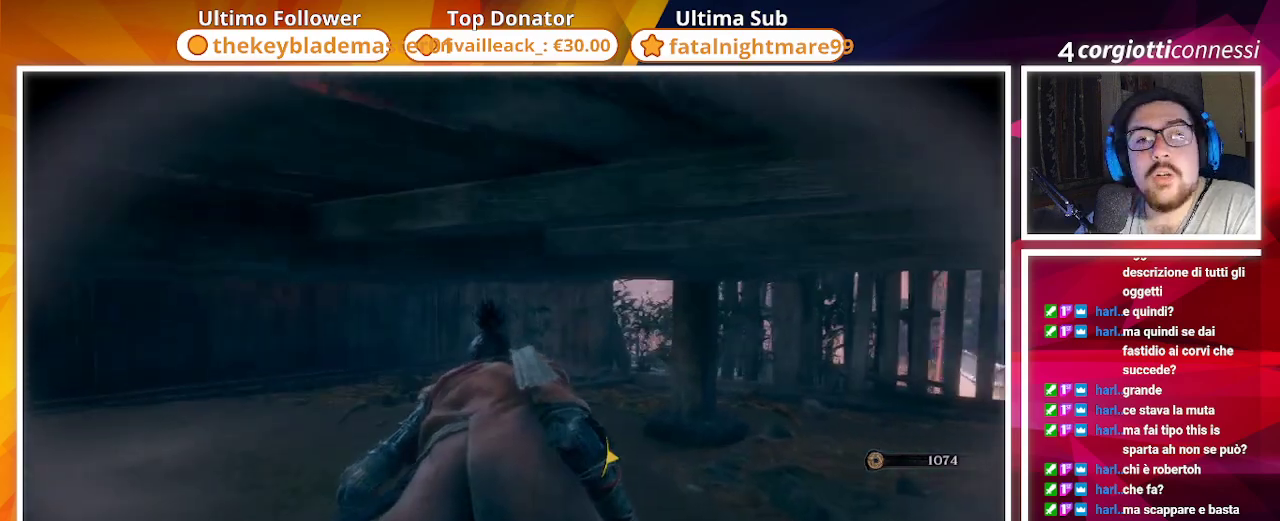
{"dt_ms": 500, "buttons": [], "left_stick": "up", "right_stick": "right", "events": [[150, "right_stick", "right"]]}
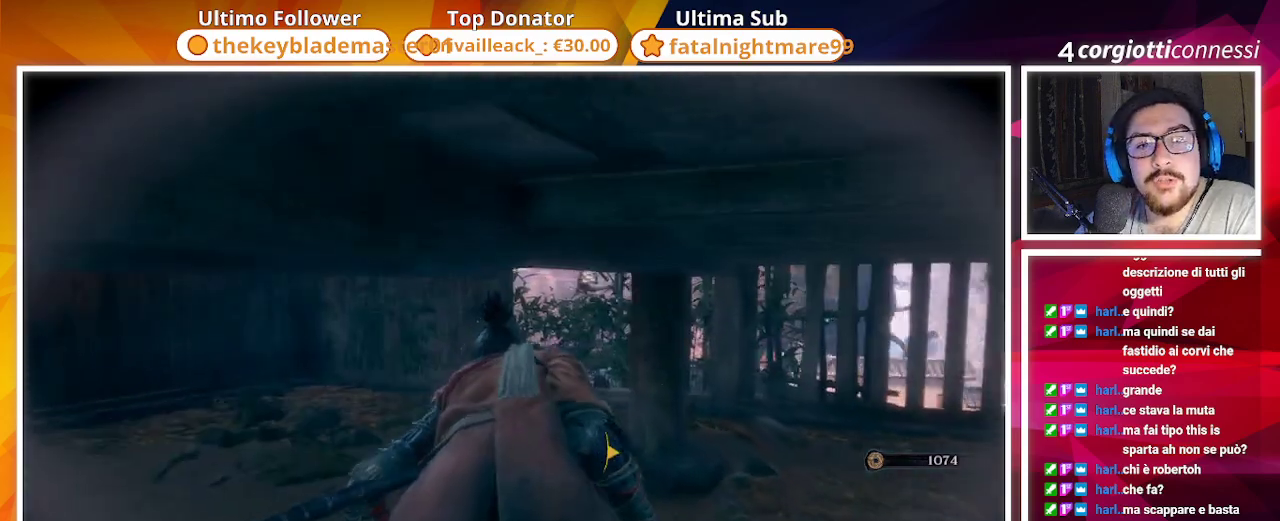
{"dt_ms": 500, "buttons": [], "left_stick": "up", "right_stick": "right", "events": [[150, "right_stick", "center"], [300, "right_stick", "right"]]}
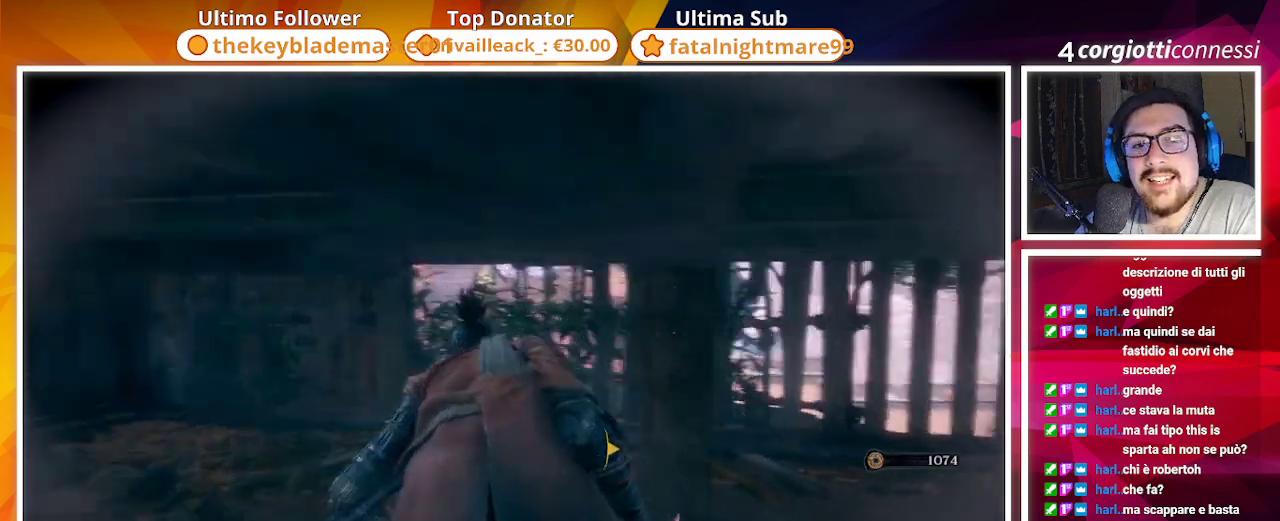
{"dt_ms": 500, "buttons": [], "left_stick": "up", "right_stick": "down-right", "events": [[200, "right_stick", "center"], [300, "right_stick", "down-right"]]}
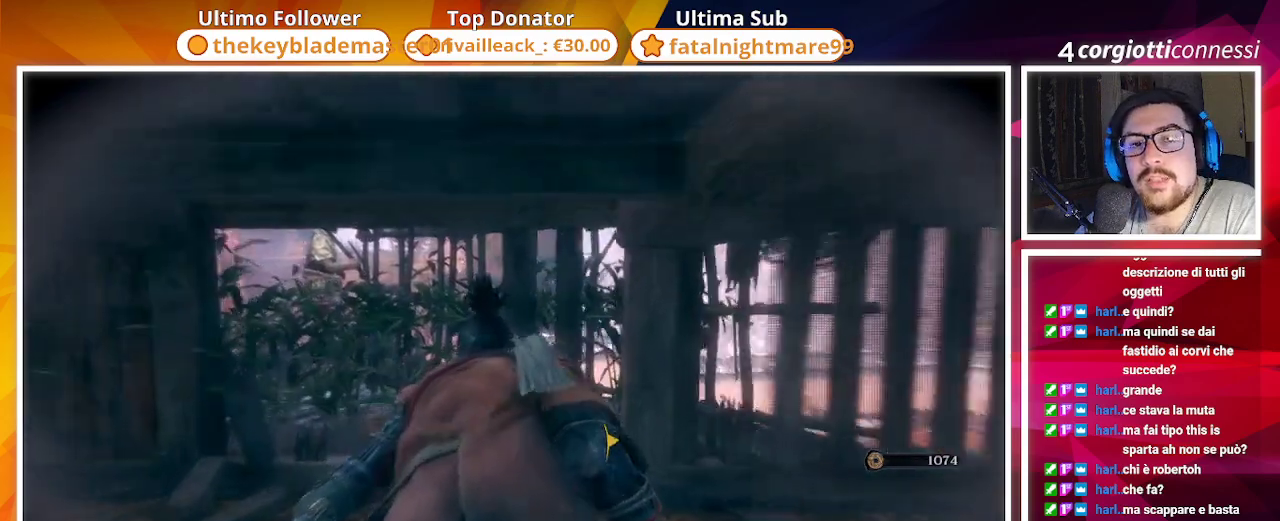
{"dt_ms": 500, "buttons": [], "left_stick": "up", "right_stick": "down-left", "events": [[367, "right_stick", "down-left"]]}
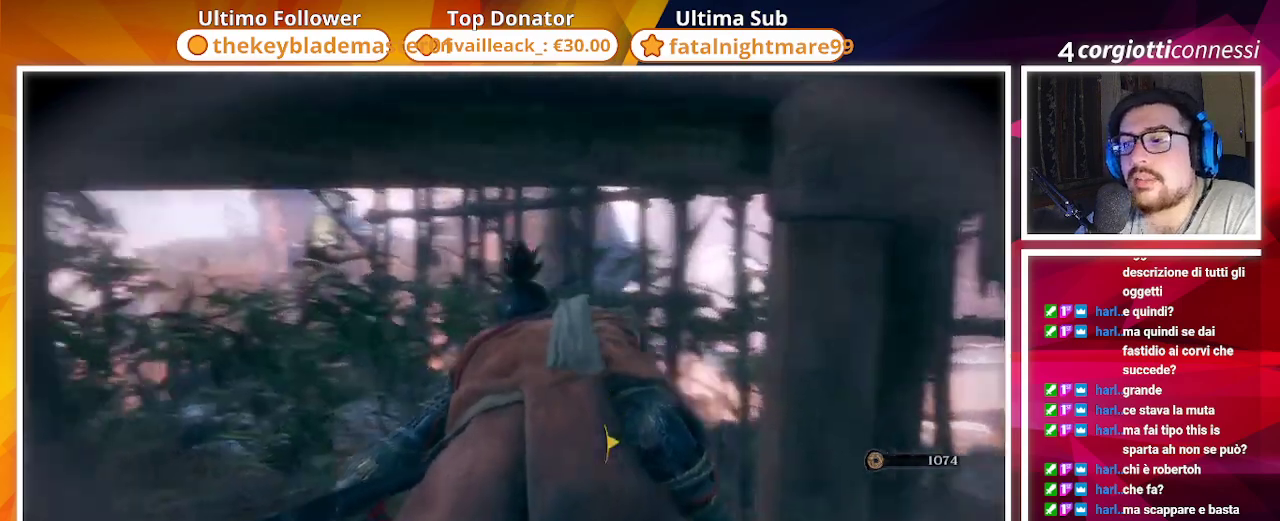
{"dt_ms": 500, "buttons": [], "left_stick": "up", "right_stick": "center", "events": [[400, "right_stick", "center"]]}